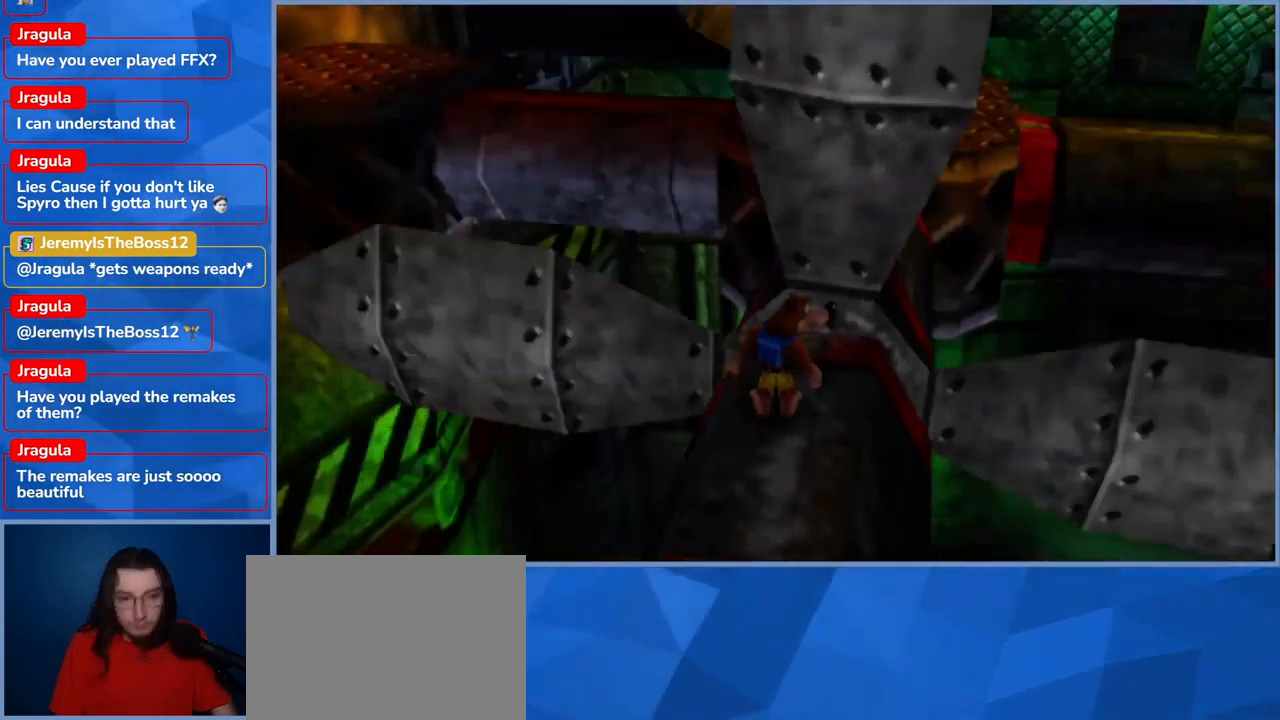
Gameplay with a controller (Xbox layout); each line is a JSON object with the inputs held at the frame after it. "events" lists button and stick changes between this image and that frame as [ms after this image, input, new state], when the widget could be followed in between. Not read: DPAD_DOWN DPAD_RIGHT DPAD_UP L3 R3.
{"buttons": [], "left_stick": "center", "right_stick": "center", "events": []}
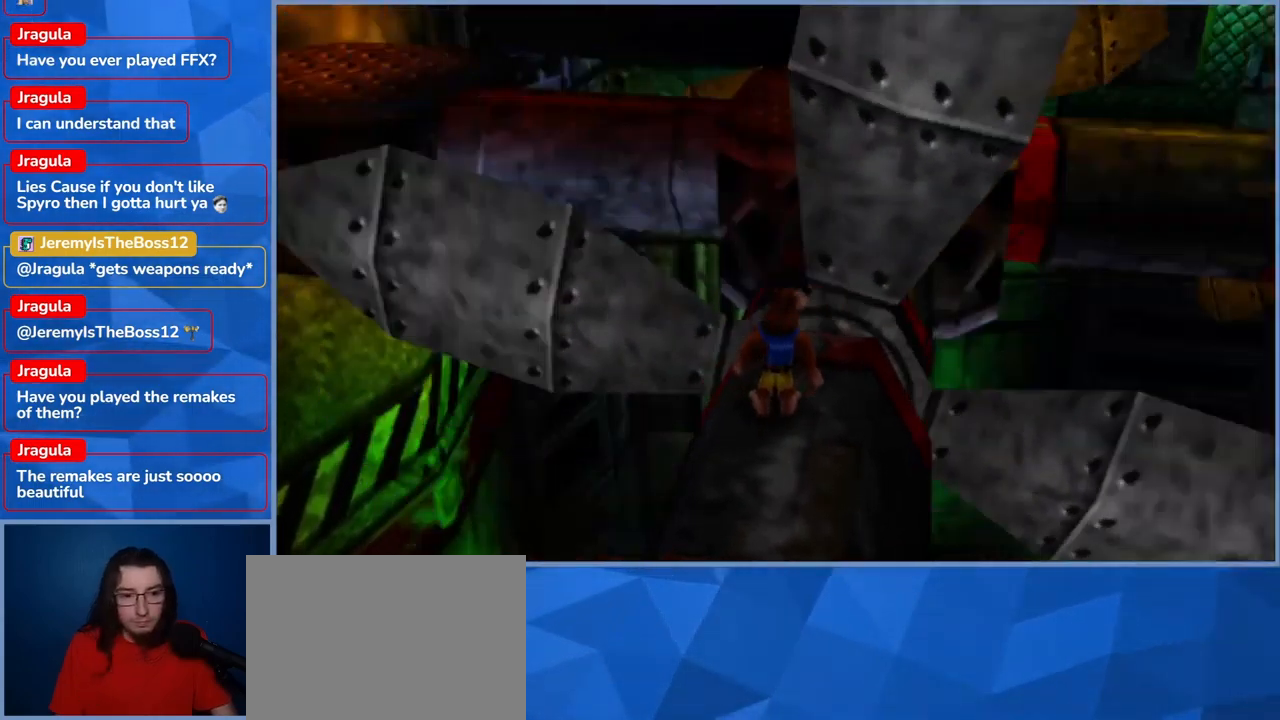
{"buttons": [], "left_stick": "center", "right_stick": "center", "events": []}
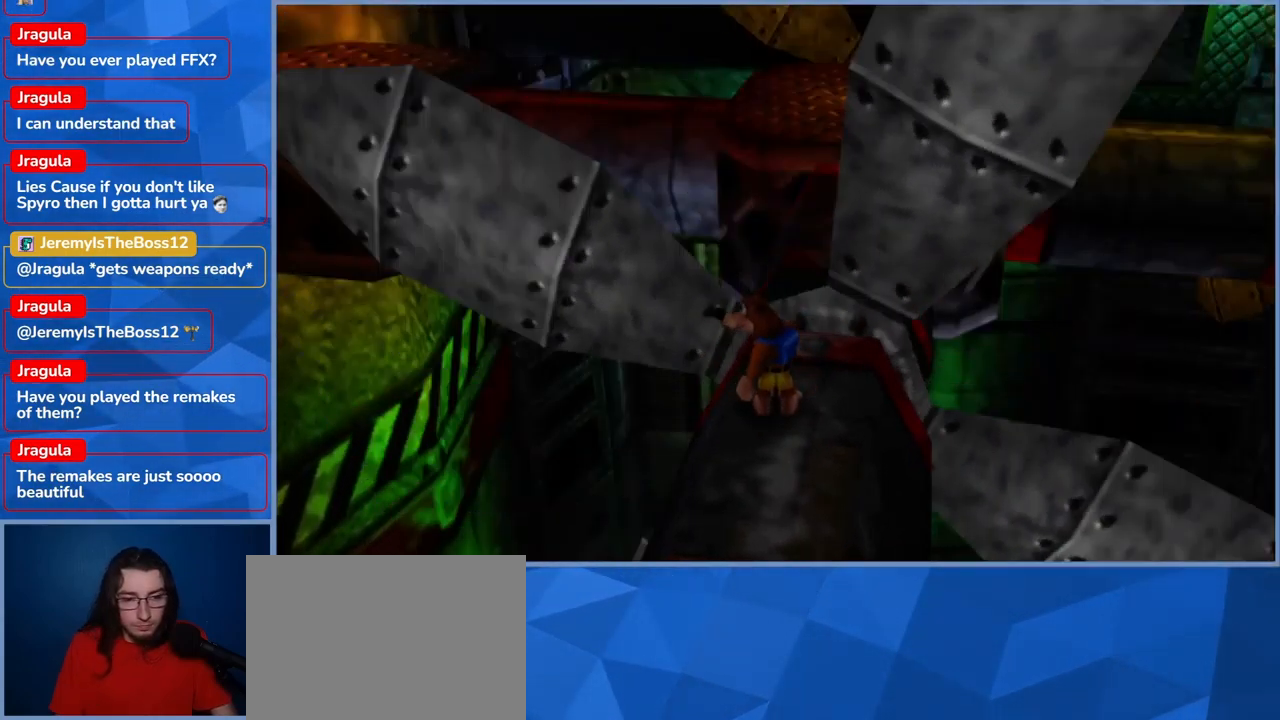
{"buttons": [], "left_stick": "center", "right_stick": "center", "events": []}
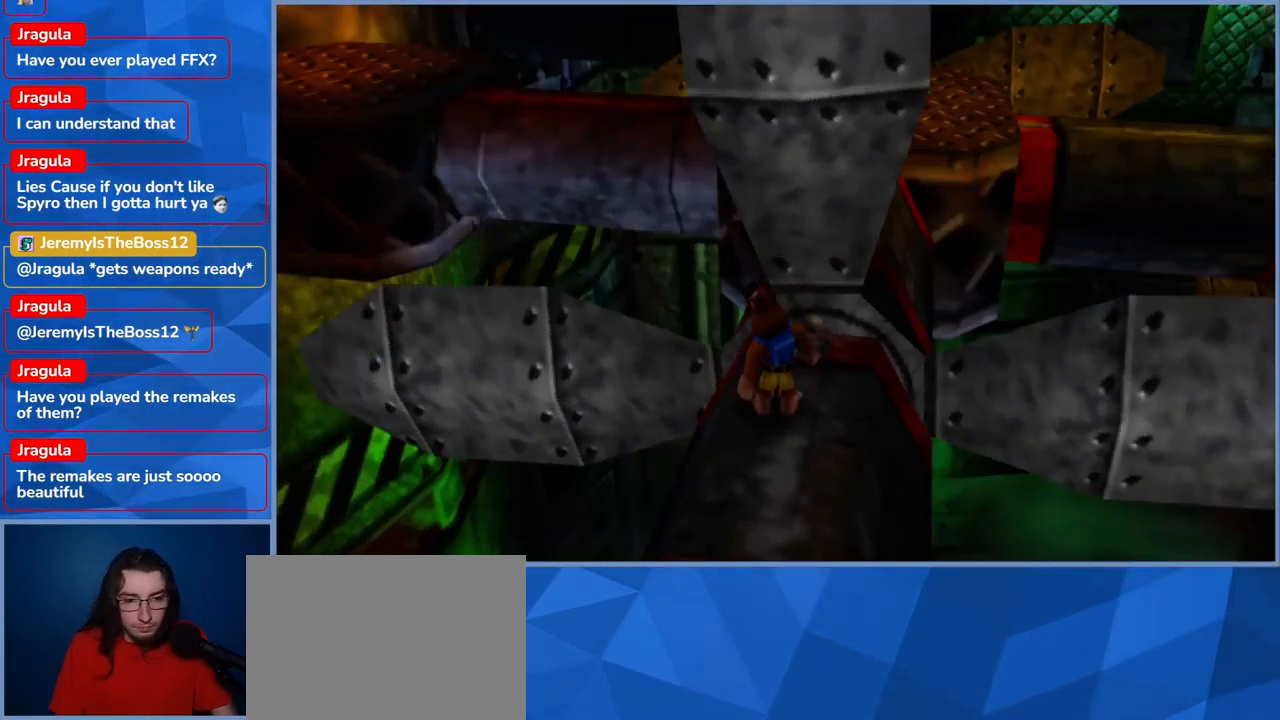
{"buttons": [], "left_stick": "up", "right_stick": "center", "events": [[466, "left_stick", "up"]]}
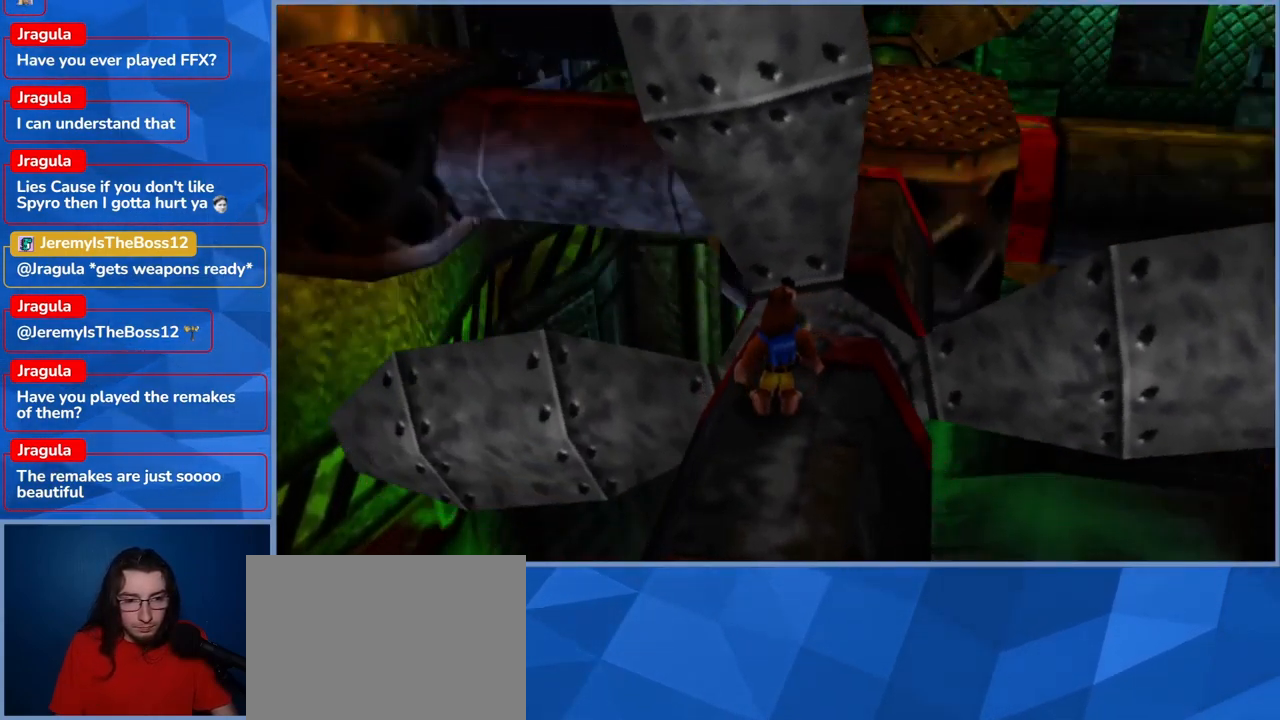
{"buttons": [], "left_stick": "up-right", "right_stick": "center", "events": [[16, "left_stick", "up-right"], [133, "A", "down"], [500, "A", "up"]]}
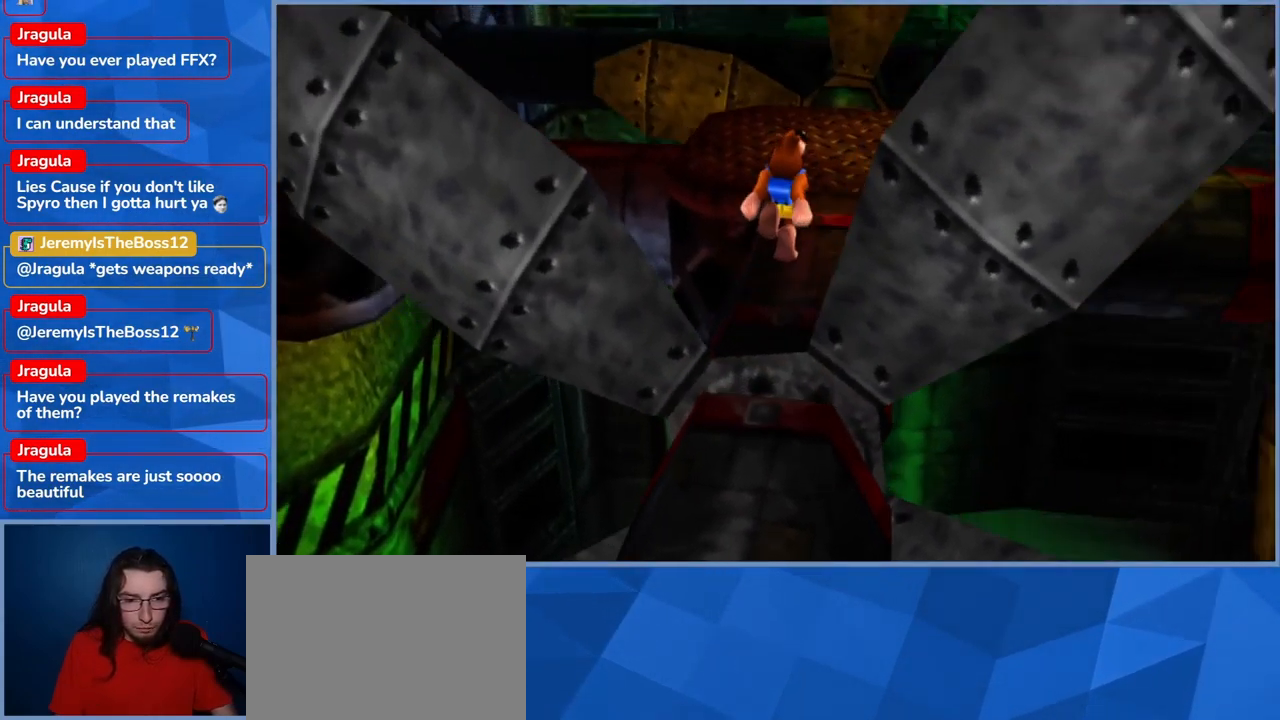
{"buttons": ["A"], "left_stick": "up", "right_stick": "center", "events": [[16, "left_stick", "up"], [83, "A", "down"]]}
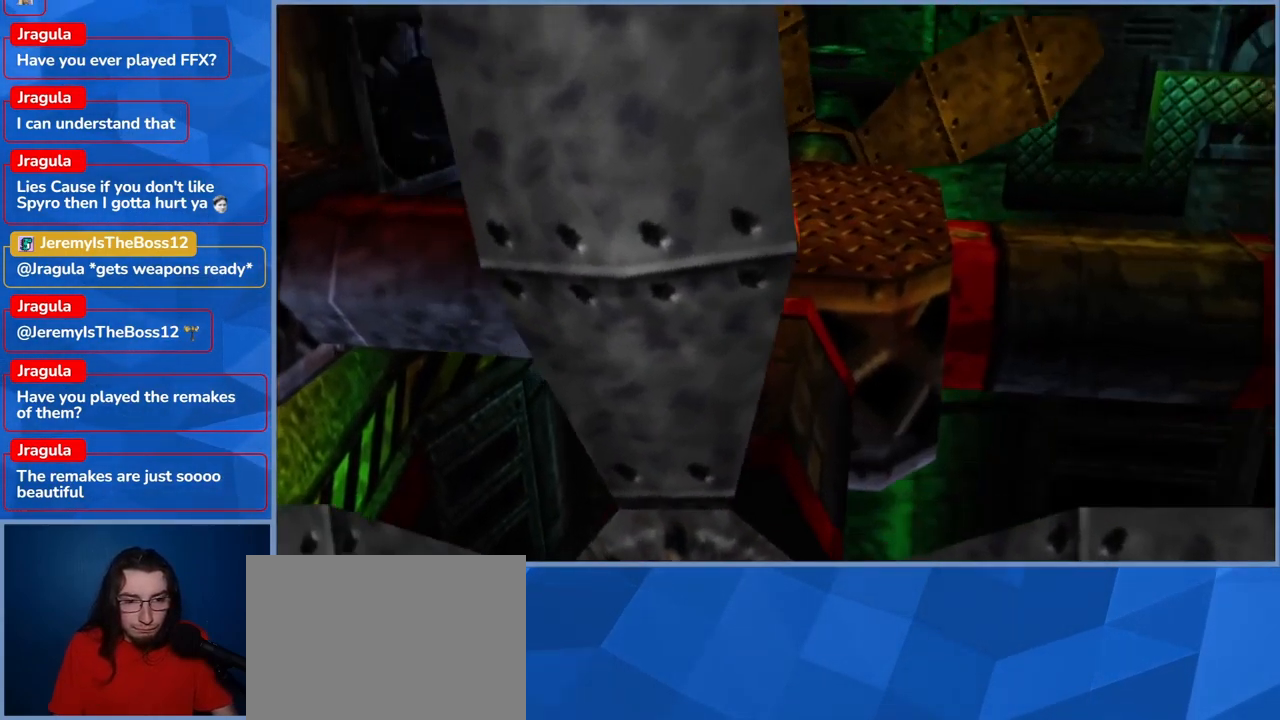
{"buttons": ["A"], "left_stick": "up-right", "right_stick": "center", "events": [[499, "left_stick", "up-right"]]}
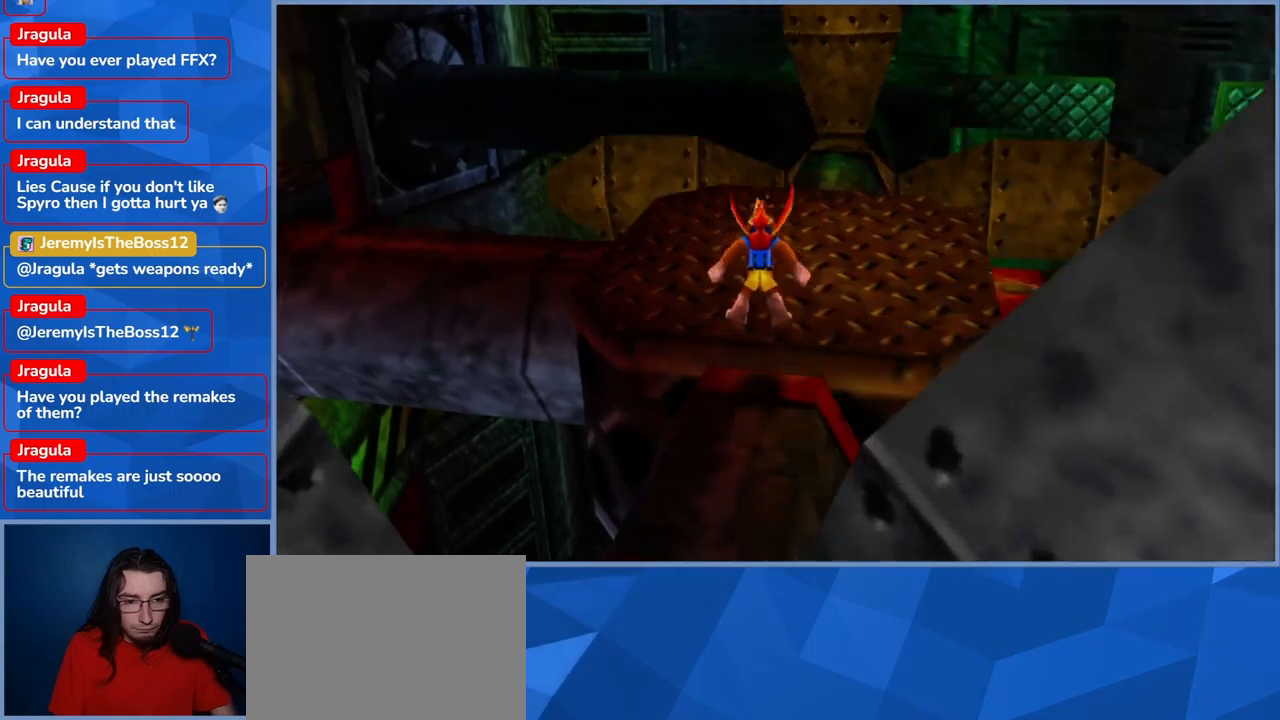
{"buttons": [], "left_stick": "up-right", "right_stick": "center", "events": [[33, "A", "up"]]}
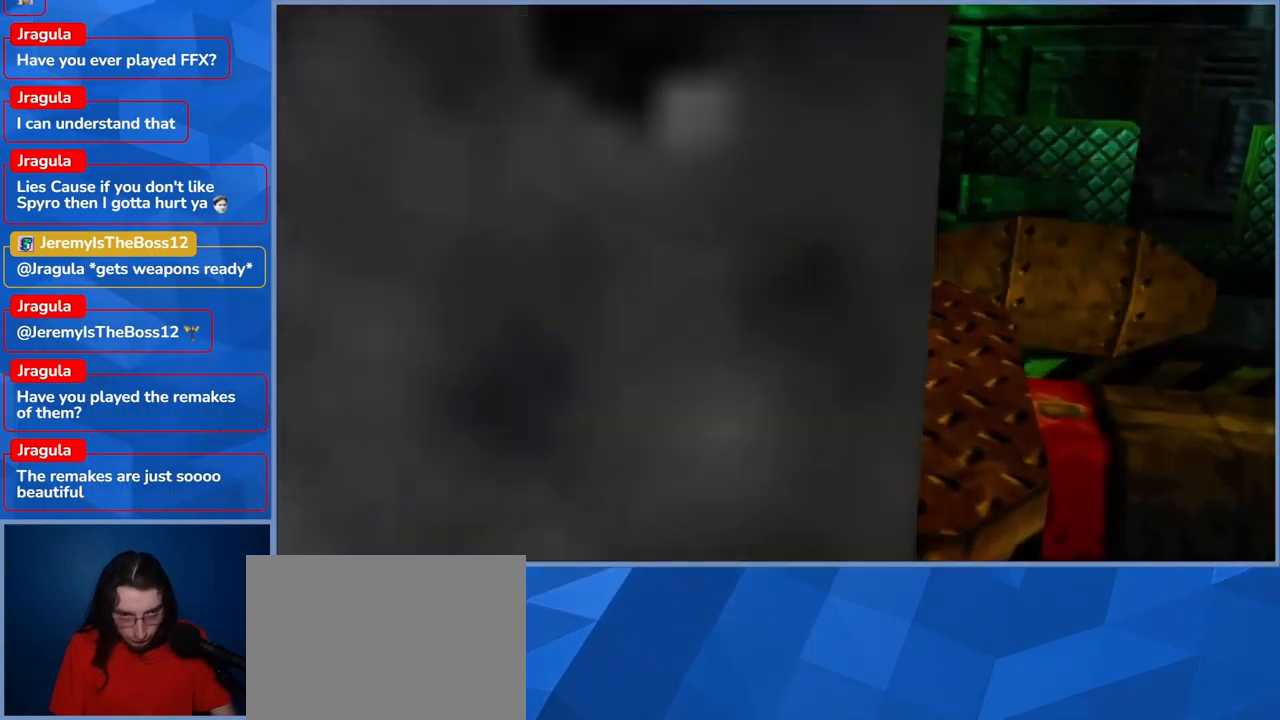
{"buttons": [], "left_stick": "up-right", "right_stick": "center", "events": []}
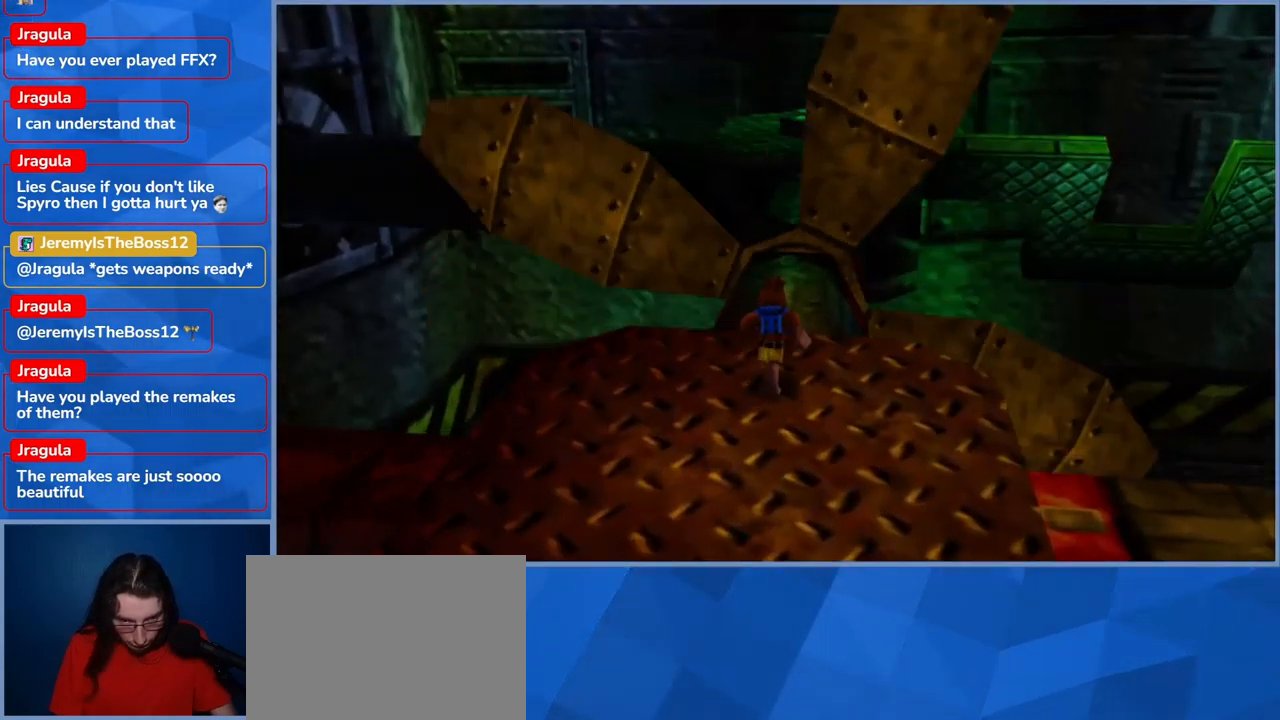
{"buttons": [], "left_stick": "up", "right_stick": "center", "events": [[67, "left_stick", "up"]]}
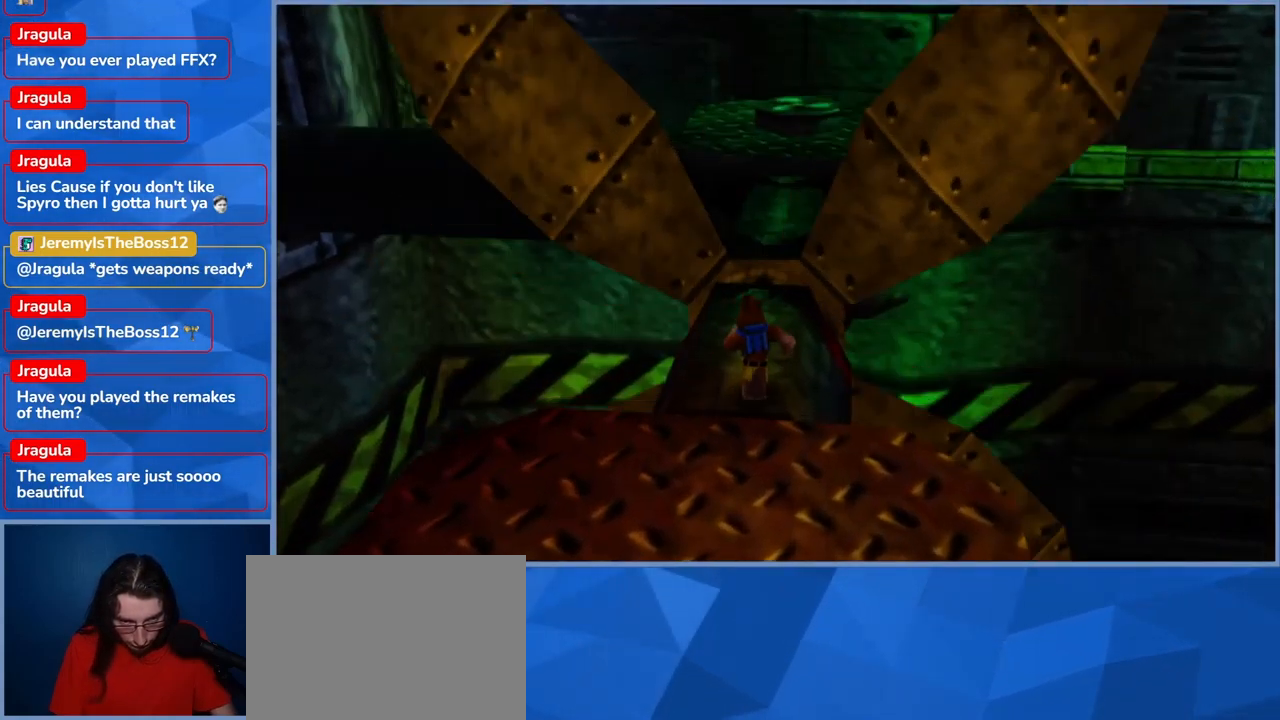
{"buttons": [], "left_stick": "center", "right_stick": "center", "events": [[83, "left_stick", "center"]]}
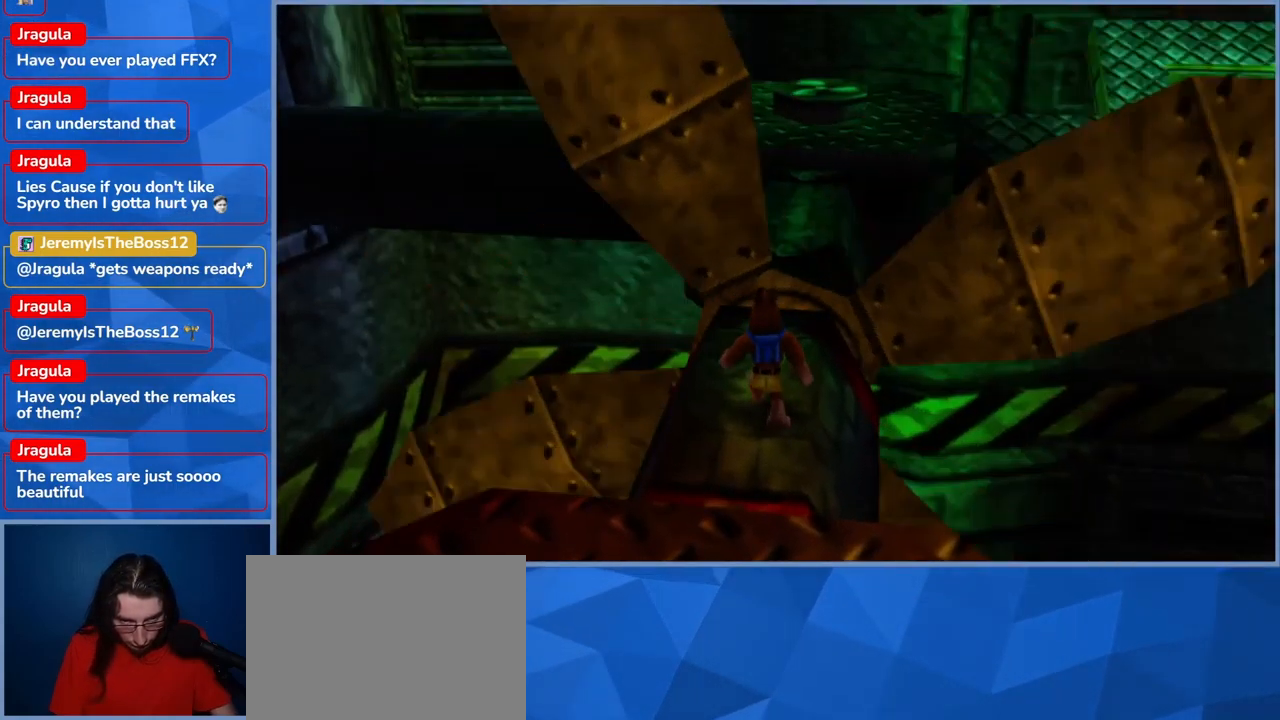
{"buttons": [], "left_stick": "center", "right_stick": "center", "events": [[17, "left_stick", "up"], [133, "left_stick", "center"]]}
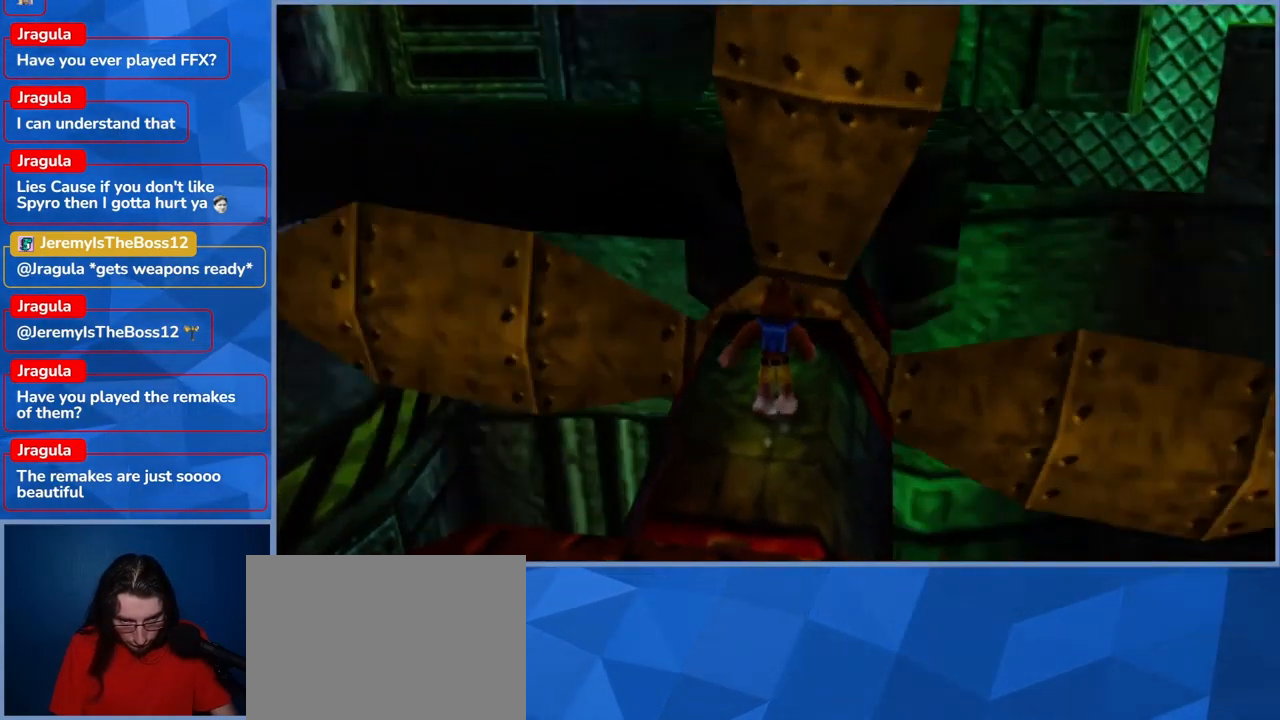
{"buttons": [], "left_stick": "center", "right_stick": "center", "events": []}
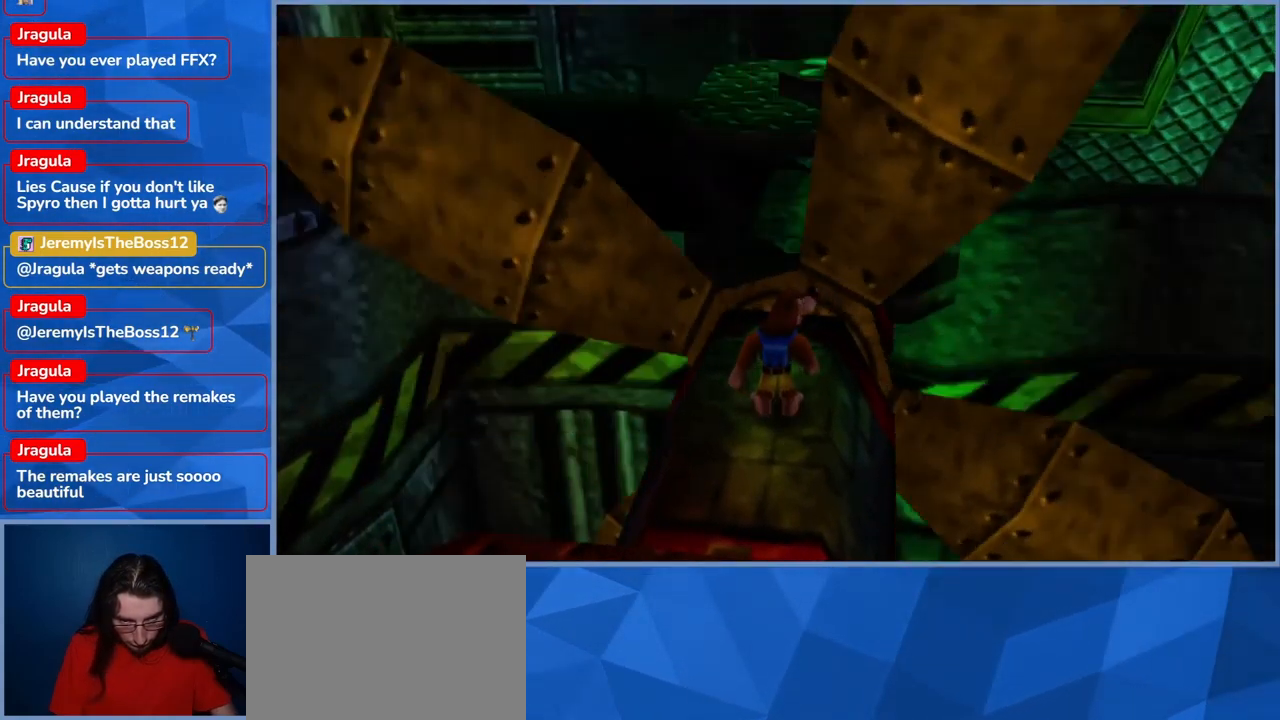
{"buttons": [], "left_stick": "up", "right_stick": "center", "events": [[417, "left_stick", "up"]]}
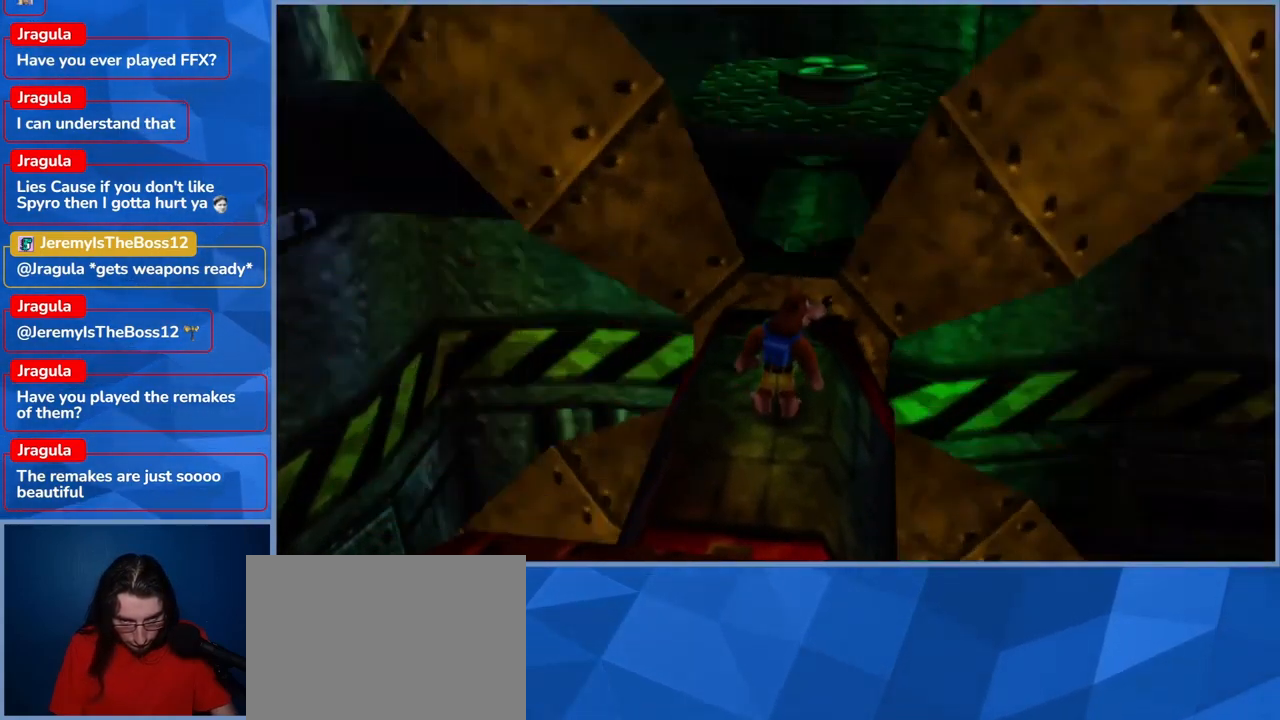
{"buttons": [], "left_stick": "center", "right_stick": "center", "events": [[33, "left_stick", "center"]]}
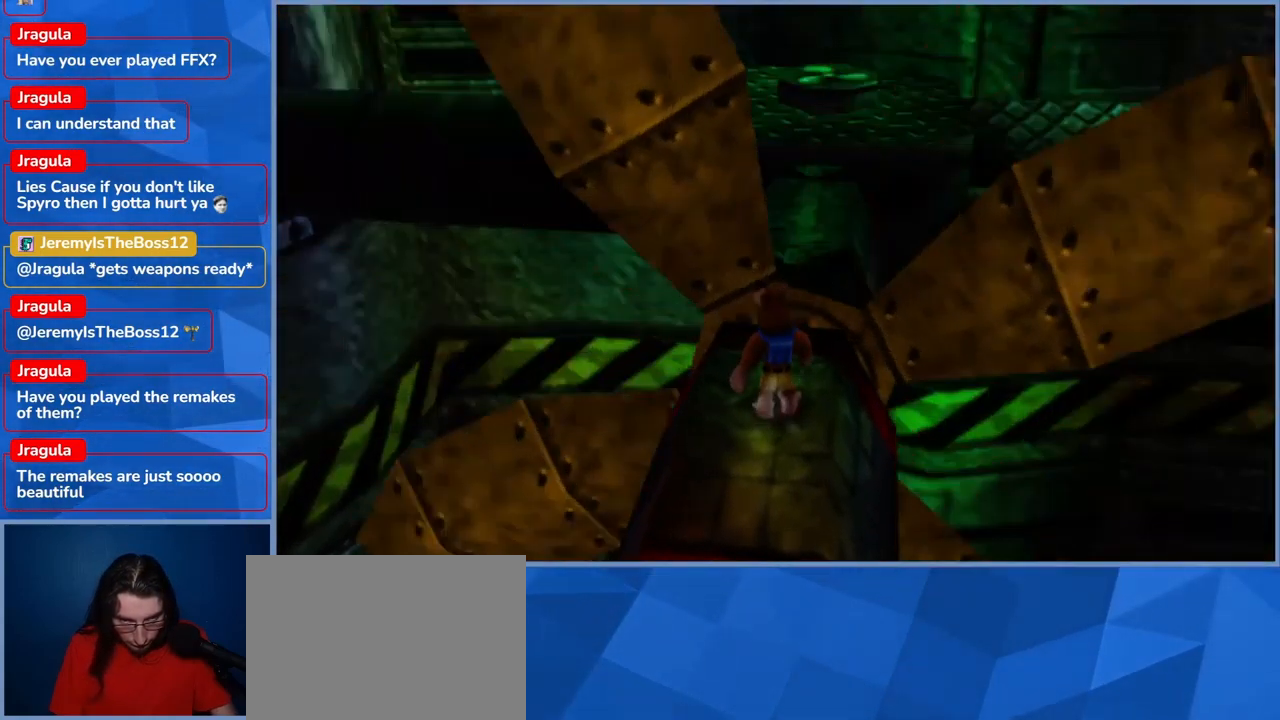
{"buttons": [], "left_stick": "center", "right_stick": "center", "events": []}
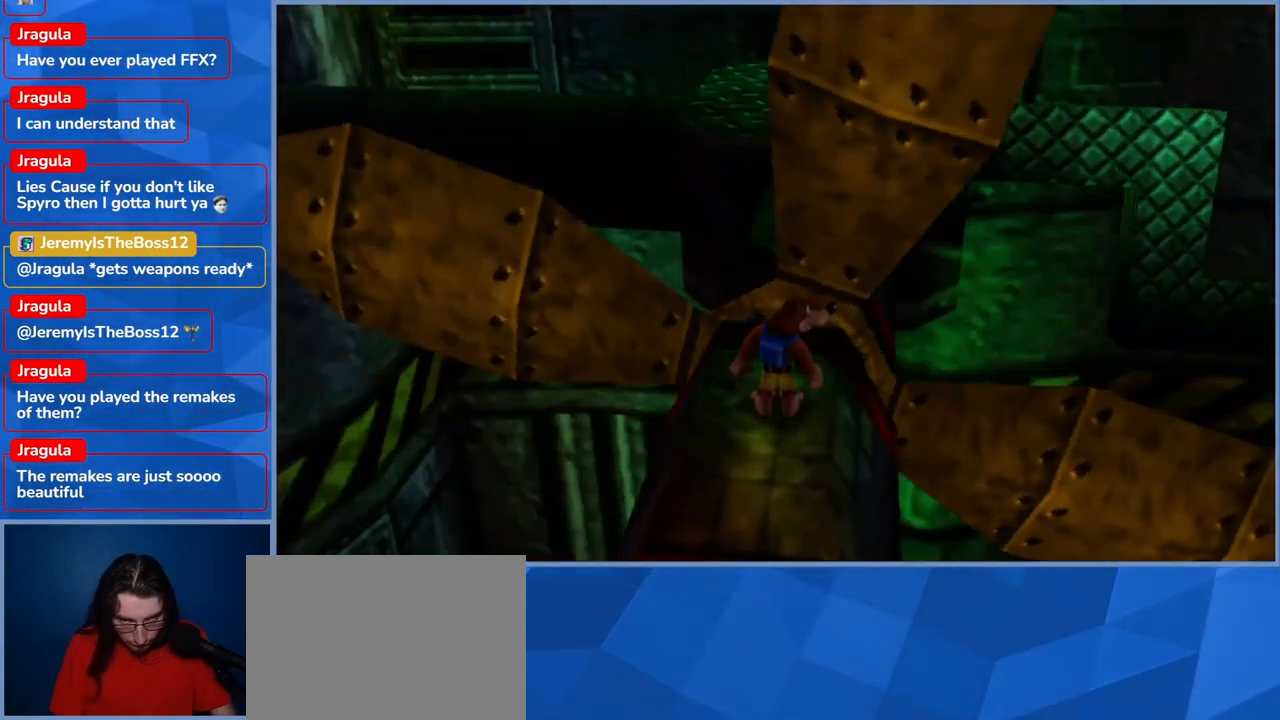
{"buttons": [], "left_stick": "center", "right_stick": "center", "events": []}
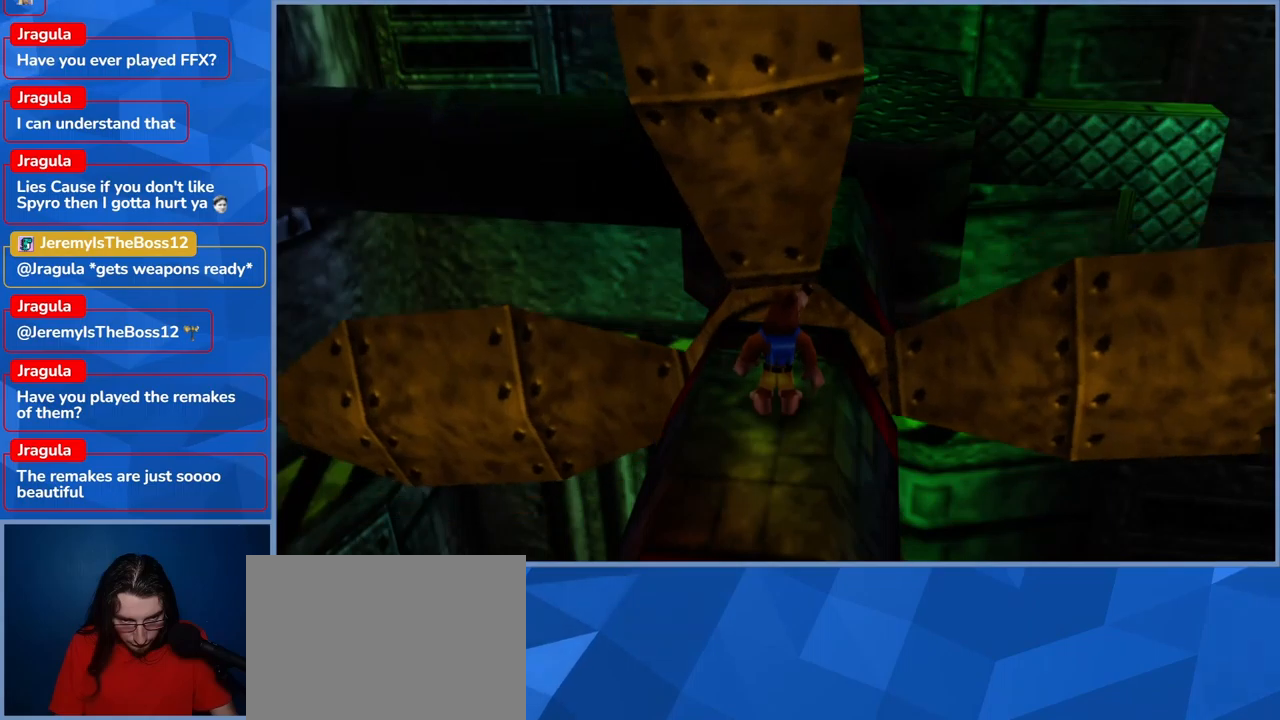
{"buttons": ["A"], "left_stick": "up-right", "right_stick": "center", "events": [[217, "left_stick", "up"], [284, "left_stick", "up-right"], [317, "A", "down"]]}
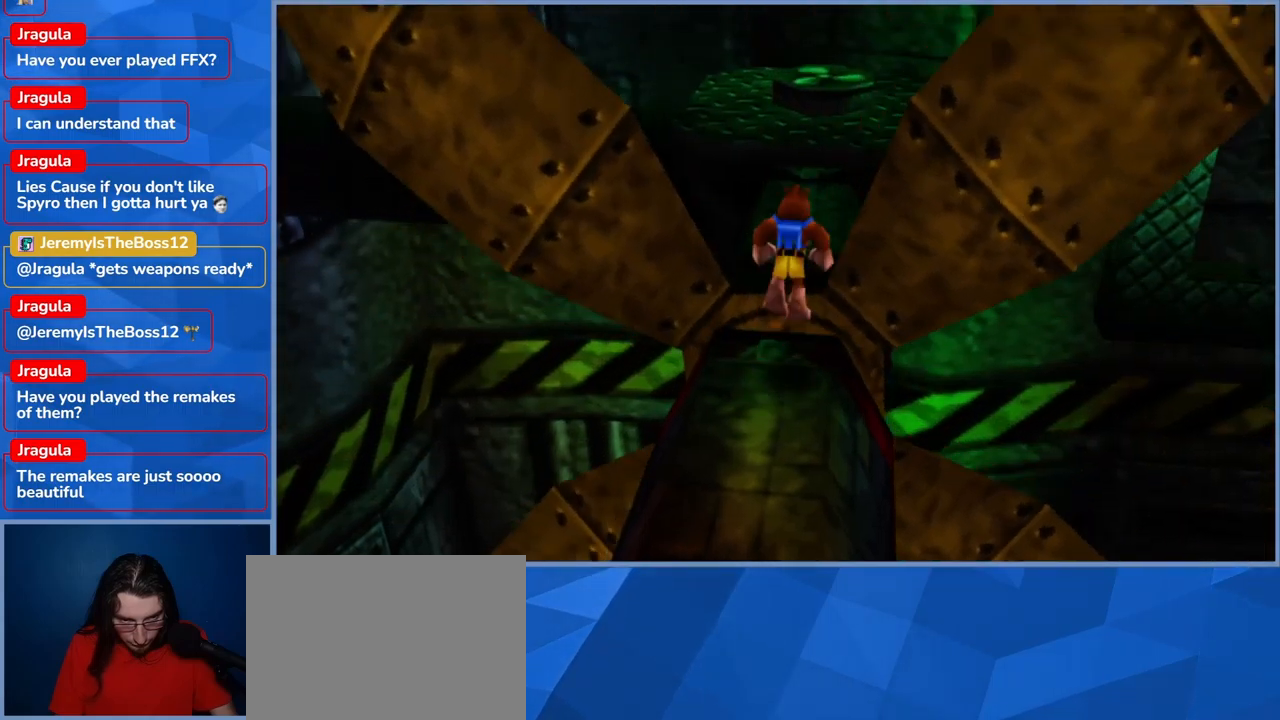
{"buttons": ["A"], "left_stick": "up-left", "right_stick": "center", "events": [[200, "A", "up"], [300, "A", "down"], [400, "left_stick", "up-left"]]}
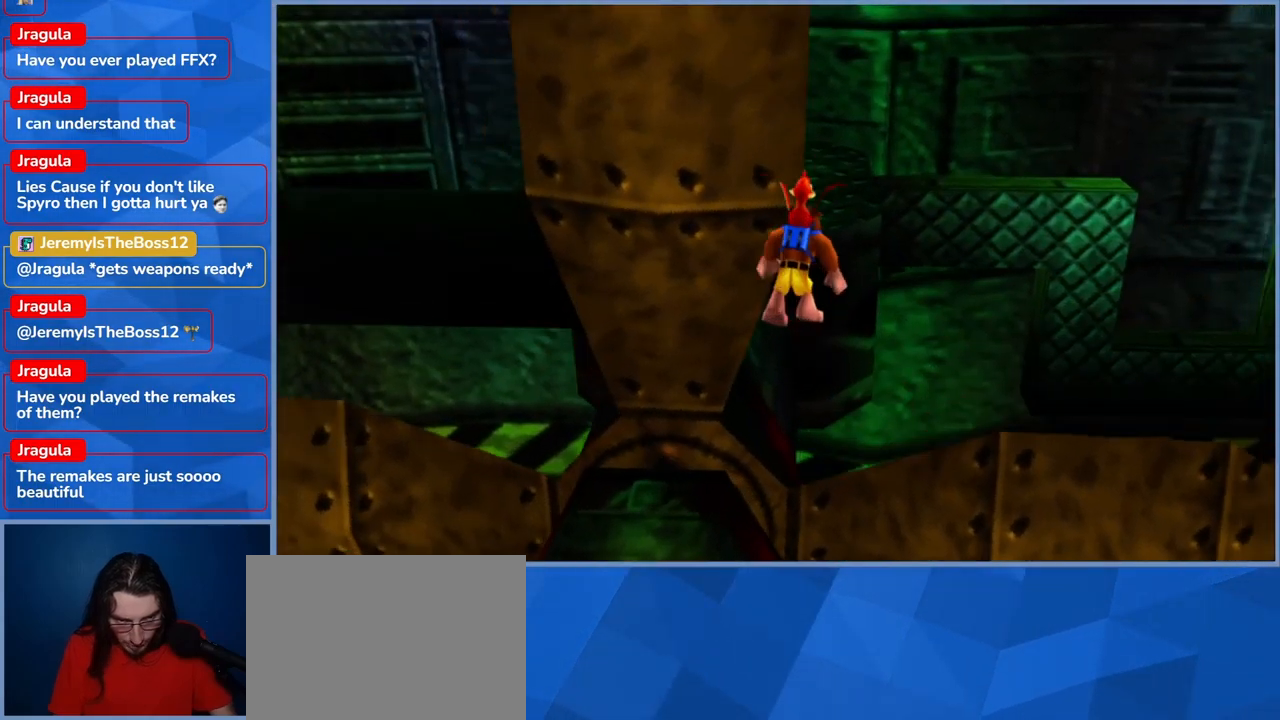
{"buttons": ["A"], "left_stick": "up-left", "right_stick": "center", "events": []}
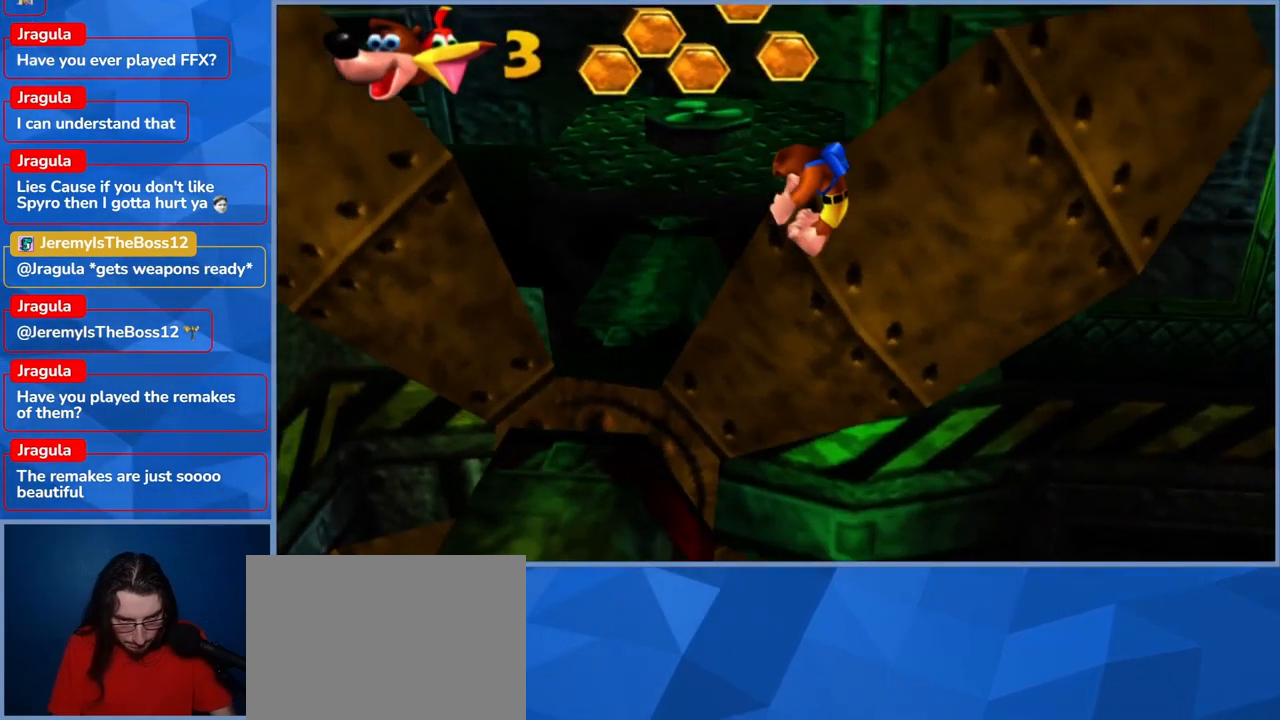
{"buttons": ["A", "L2"], "left_stick": "up-left", "right_stick": "center", "events": [[134, "left_stick", "left"], [234, "A", "up"], [284, "A", "down"], [417, "left_stick", "up-left"], [450, "L2", "down"]]}
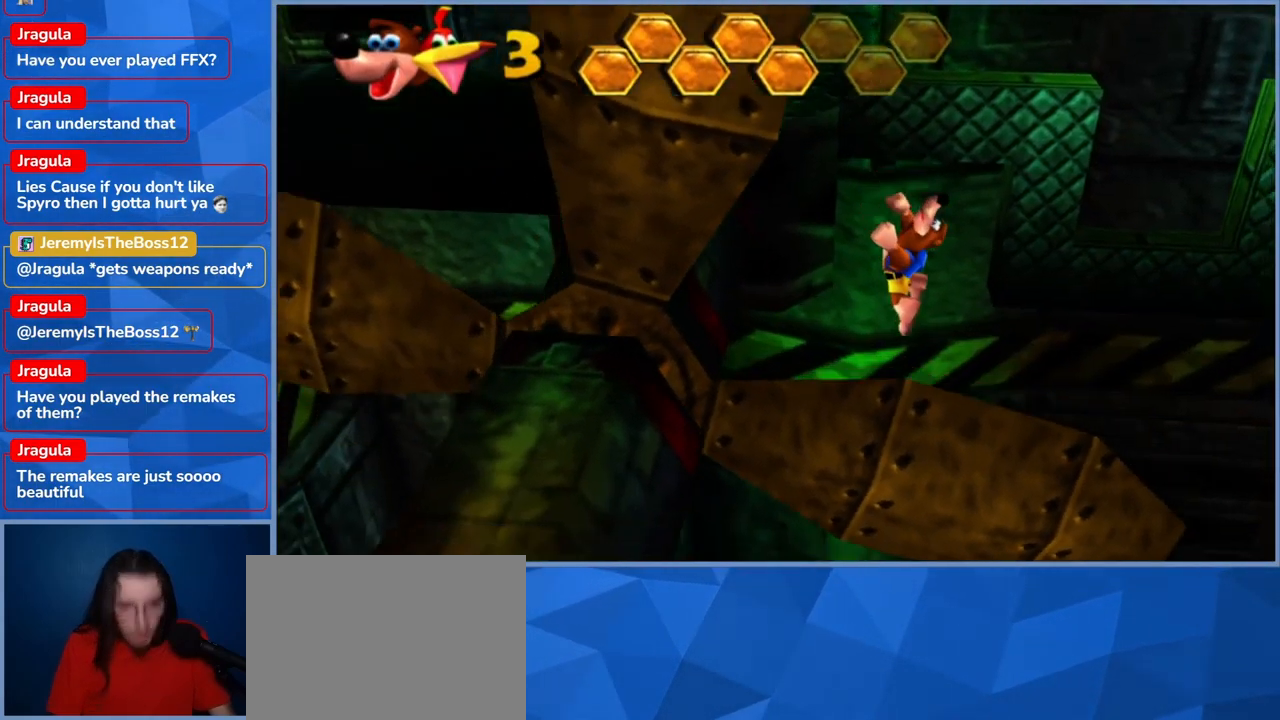
{"buttons": [], "left_stick": "center", "right_stick": "center", "events": [[17, "A", "up"], [50, "L2", "up"], [50, "left_stick", "center"]]}